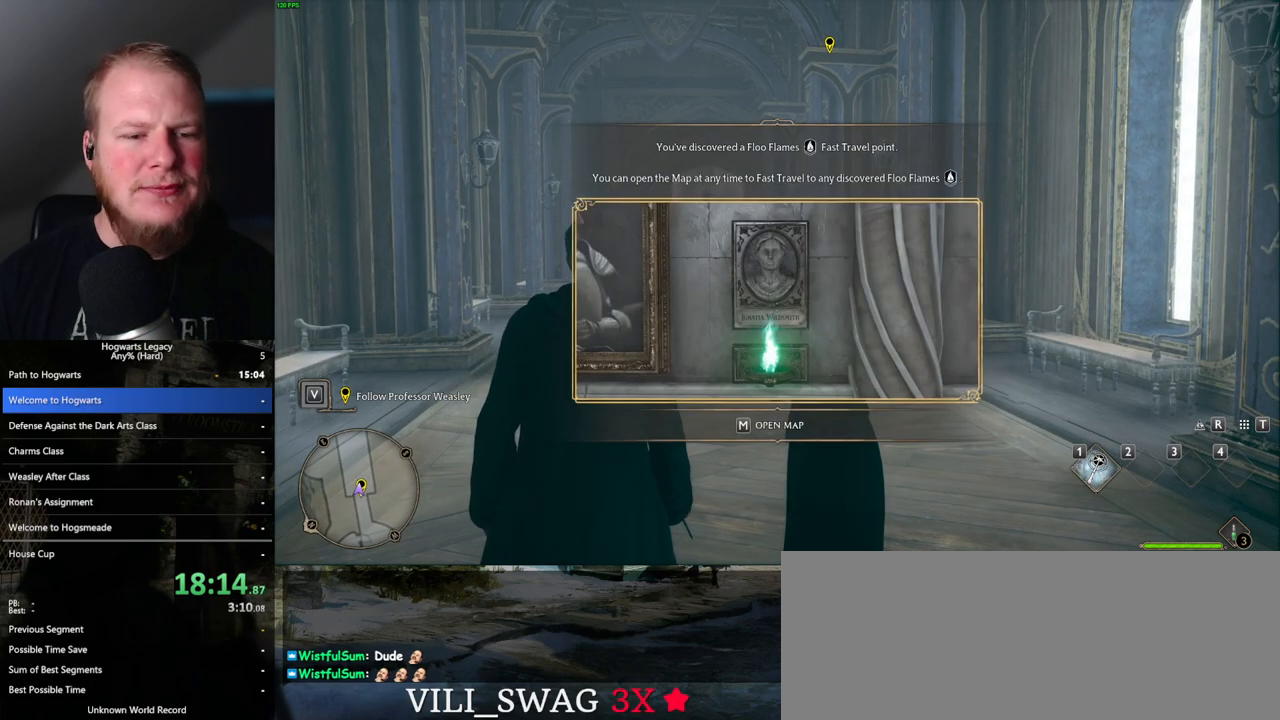
Gameplay with keyboard and mouse; each line is a JSON object with the keys and mouse buttons held at the frame after it. "events" lists presses ("down") and releases ("up") of ".", "/", "0", "1", "2", "3", "4", "5", "6", "7", "8", "9", "a", "alt_l", "alt_r", "b", "backslash", "backspace", "c", "caps_lock", "comma", "ctrl_l", "ctrl_r", "d", "e", "equals", "escape", "f", "f1", "f10", "f11", "f12", "f2", "f3", "f4", "f5", "f6", "f7", "f8", "f9", "g", "h", "i", "j", "k", "l", "lbracket", "m", "minus", "n", "o", "p", "q", "quote", "r", "rbracket", "return", "s", "semicolon", "shift_l", "shift_r", "space", "super", "t", "tab", "tilde", "u", "v", "w", "x", "y", "z", "mouse_left", "mouse_wheel", "mouse_right", "mouse_mb4" and "mouse_mb5" between this image and that frame as [ms after this image, input, new state], when the widget could be followed in between. "mouse_left", "mouse_wheel", "mouse_right", "mouse_mb4", "mouse_mb5" = the "left", "wheel", "right", "mb4", "mb5" buttons of the "mouse" list. No other keys are recorded. "wheel" means that the mouse wheel is clicked or scrolled. Mouse movement is not recorded.
{"keys": [], "mouse": [], "events": [[167, "space", "down"], [267, "space", "up"]]}
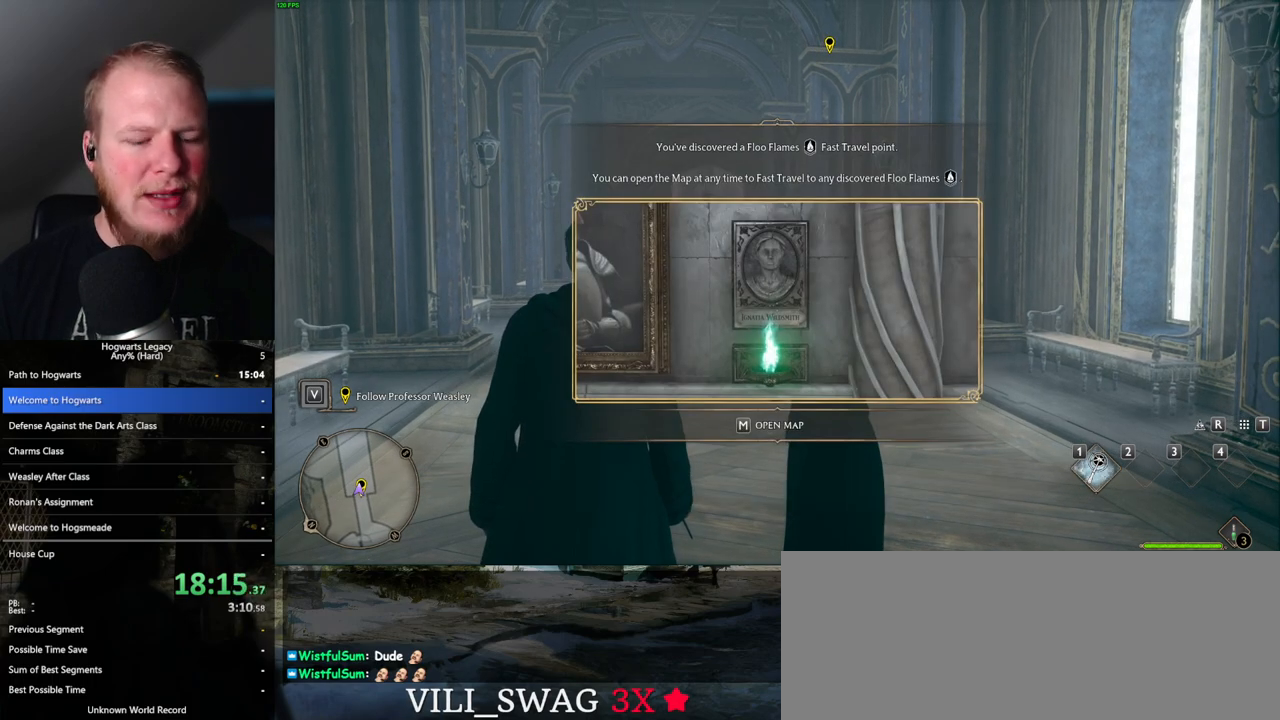
{"keys": [], "mouse": [], "events": [[117, "m", "down"], [233, "m", "up"]]}
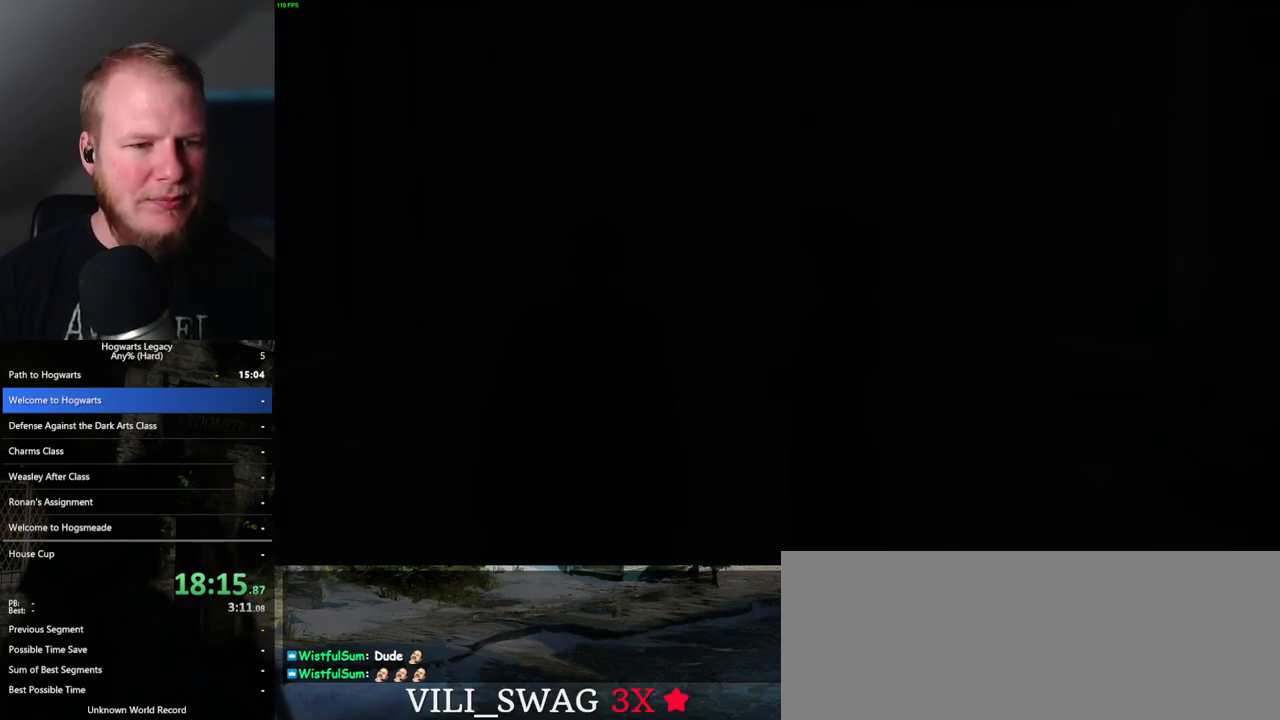
{"keys": [], "mouse": [], "events": []}
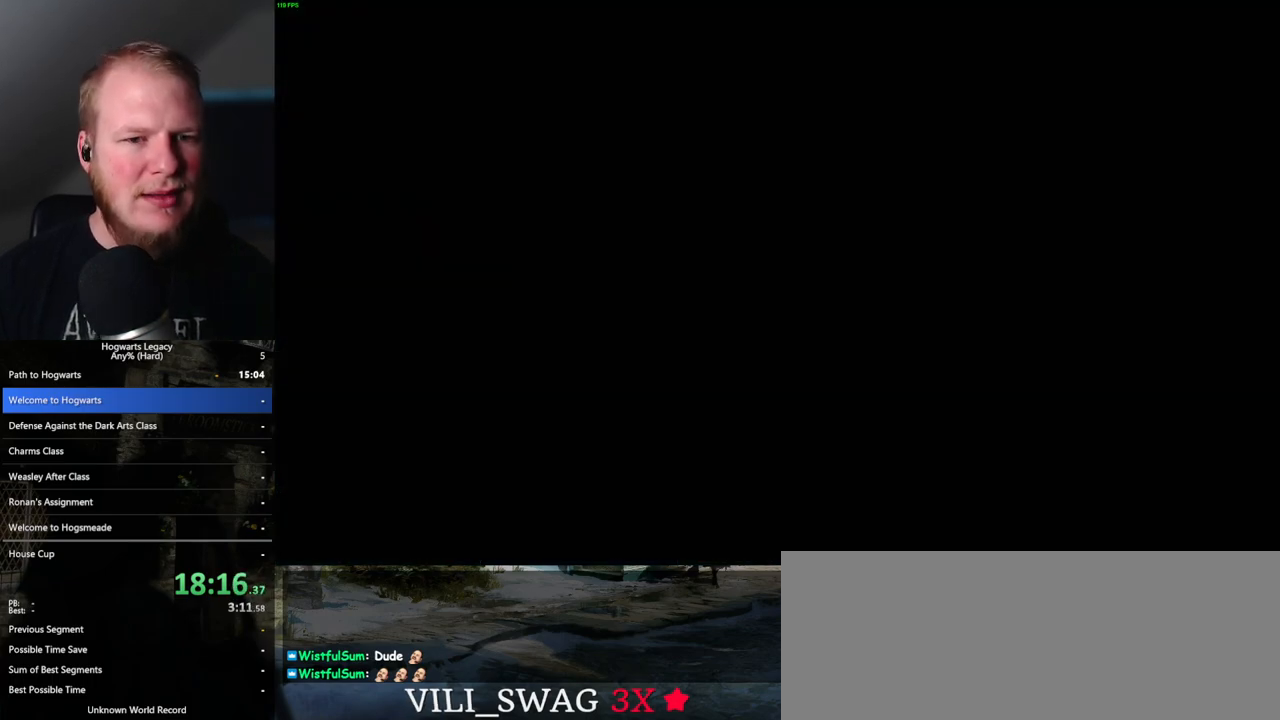
{"keys": [], "mouse": [], "events": []}
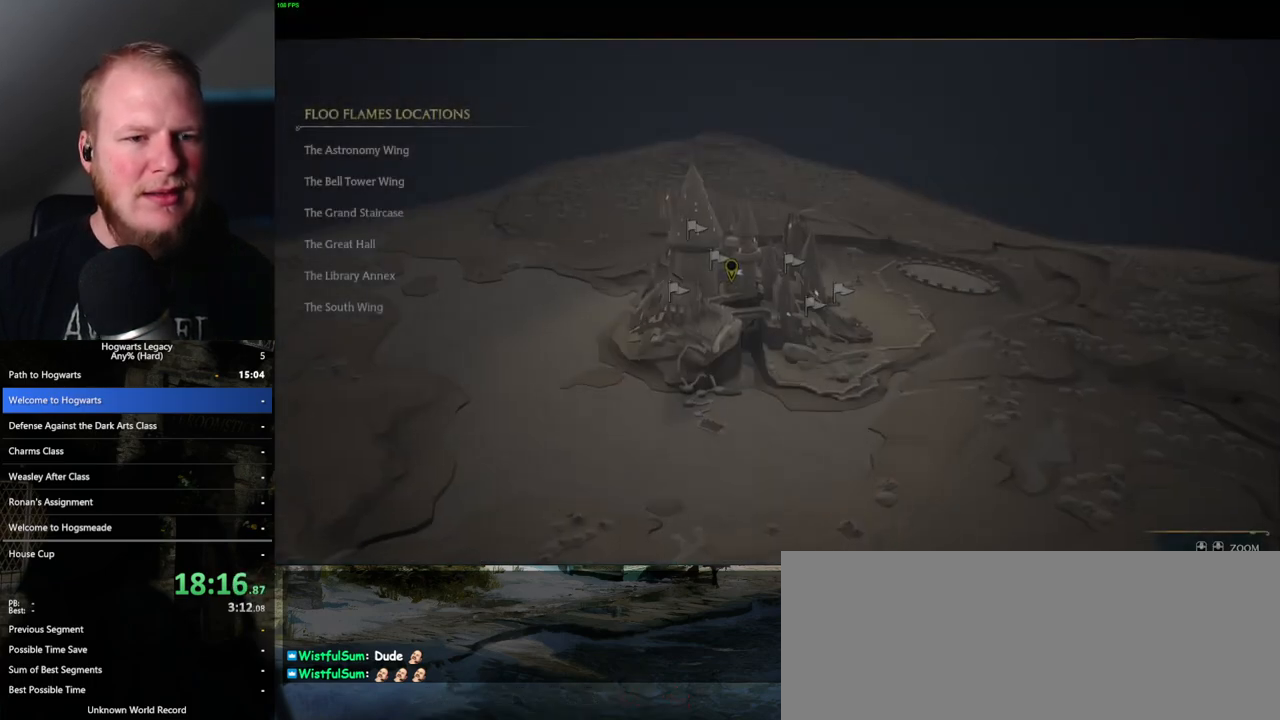
{"keys": [], "mouse": [], "events": []}
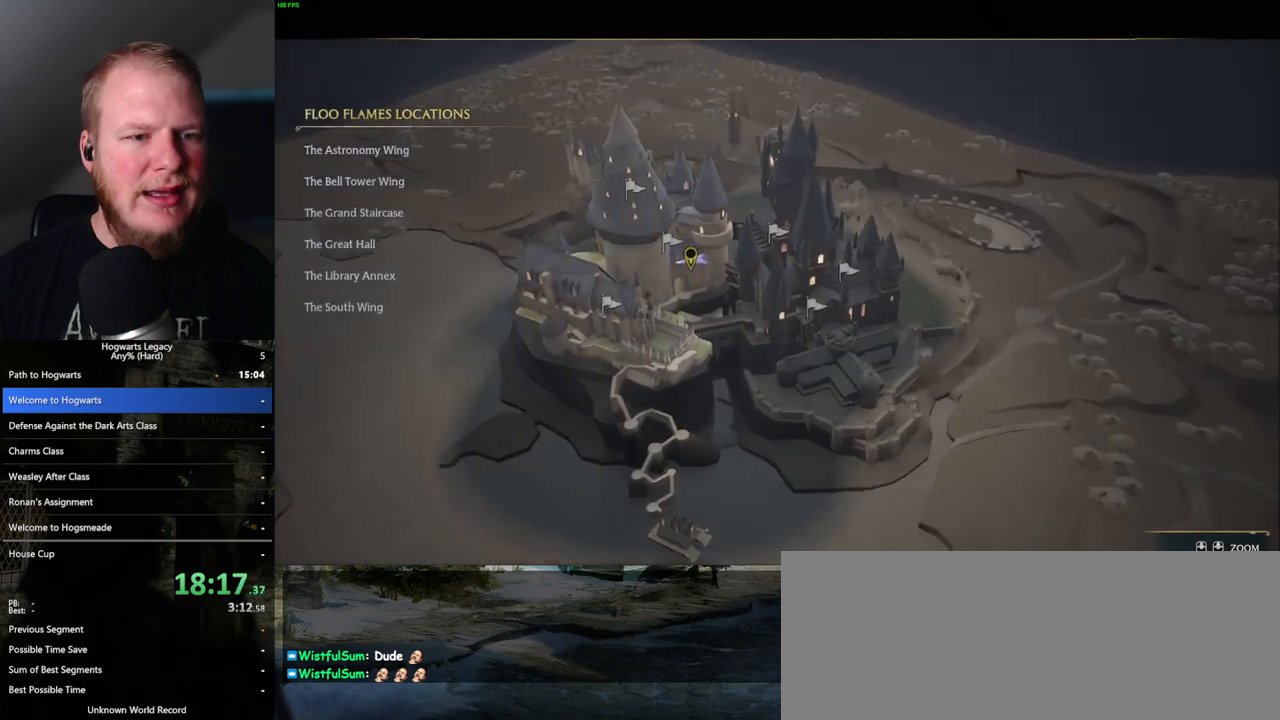
{"keys": [], "mouse": [], "events": []}
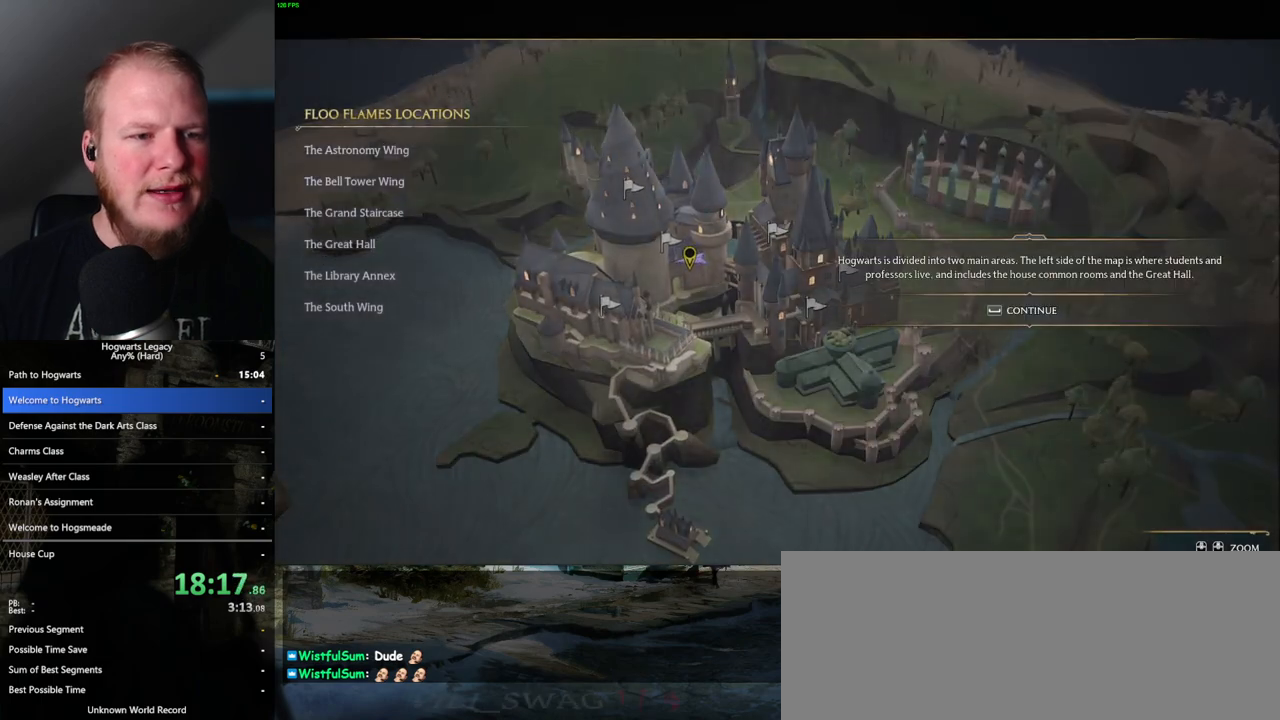
{"keys": [], "mouse": [], "events": [[133, "space", "down"], [233, "space", "up"]]}
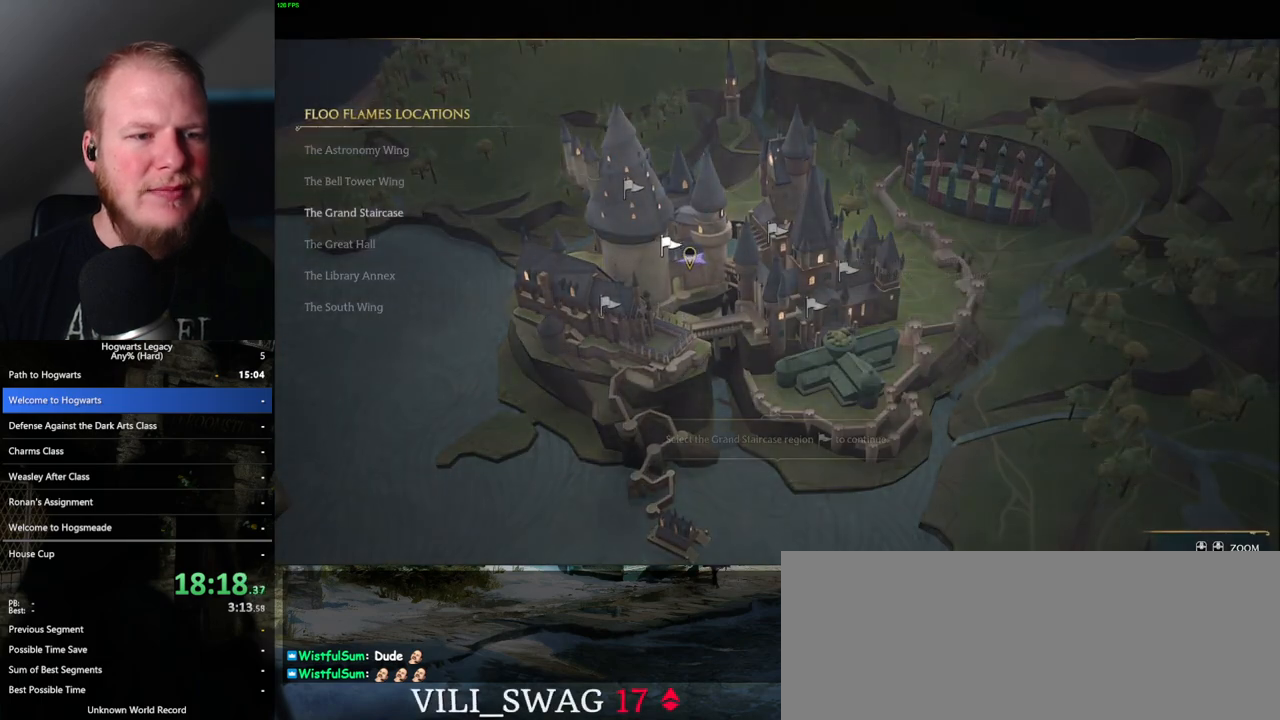
{"keys": [], "mouse": [], "events": [[317, "mouse_left", "down"], [433, "mouse_left", "up"]]}
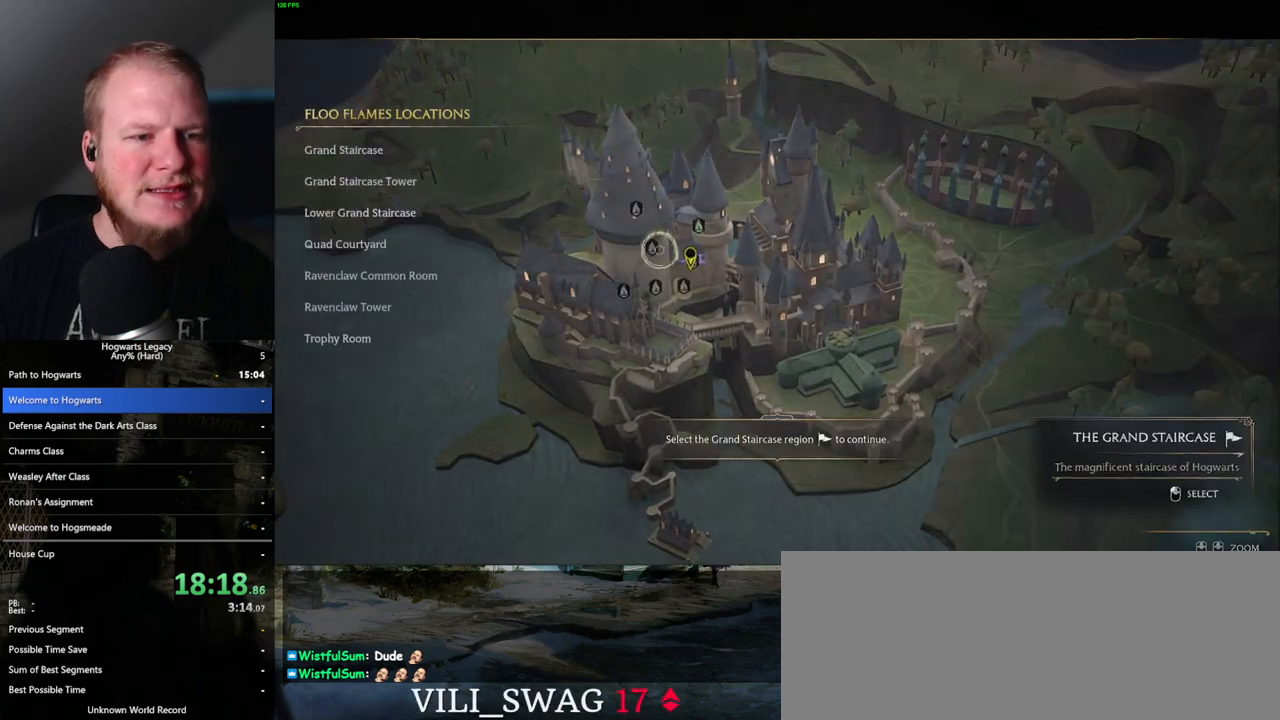
{"keys": ["escape"], "mouse": [], "events": [[467, "escape", "down"]]}
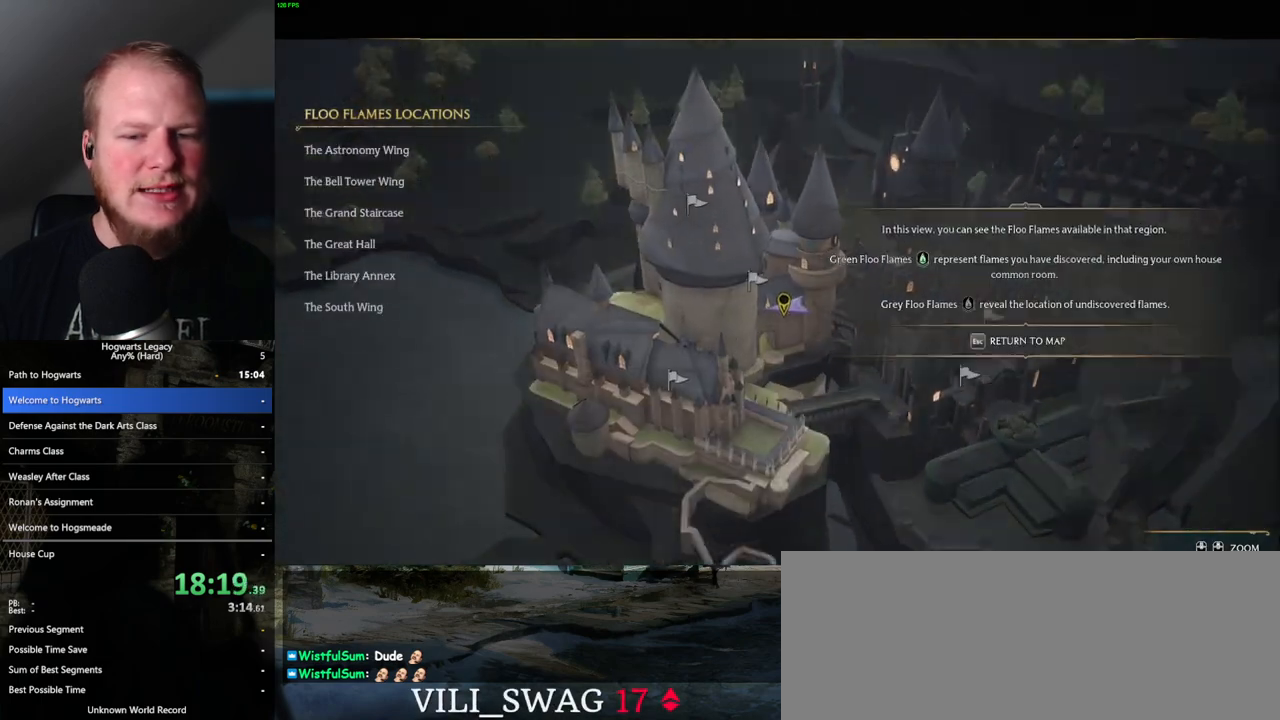
{"keys": [], "mouse": [], "events": [[67, "escape", "up"], [150, "escape", "down"], [233, "escape", "up"]]}
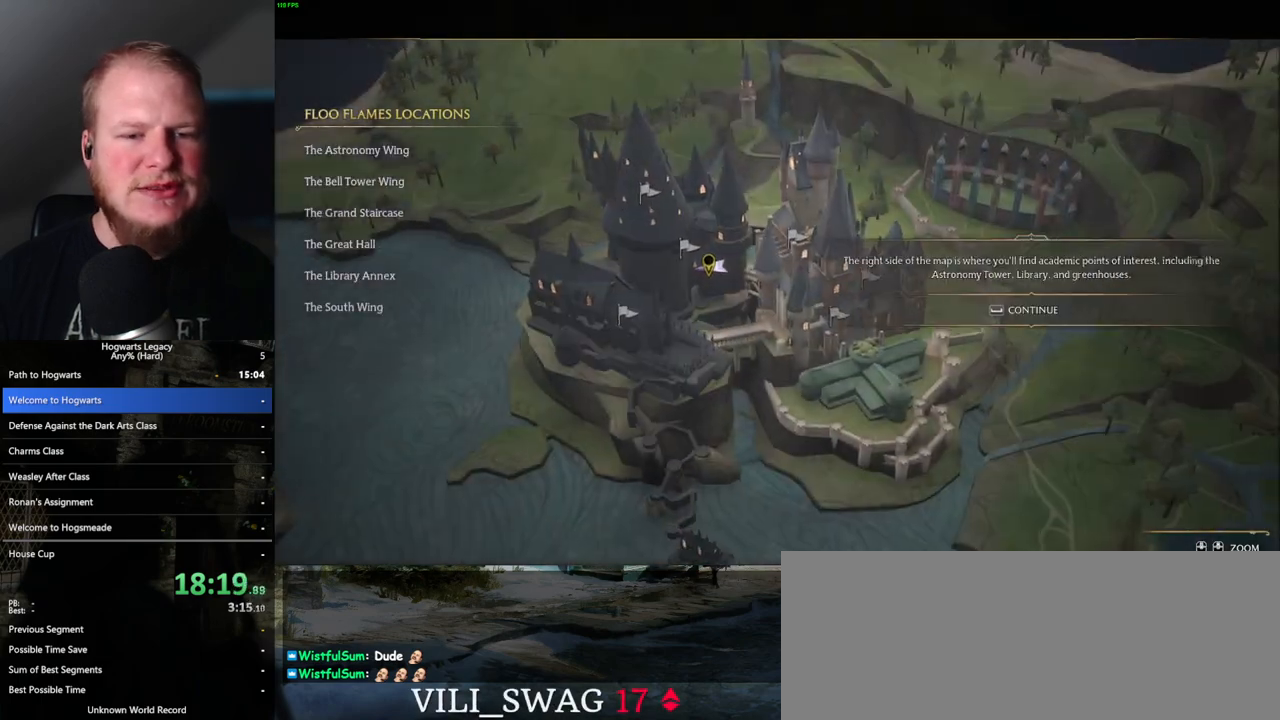
{"keys": [], "mouse": [], "events": [[33, "space", "down"], [133, "space", "up"], [317, "space", "down"], [383, "space", "up"]]}
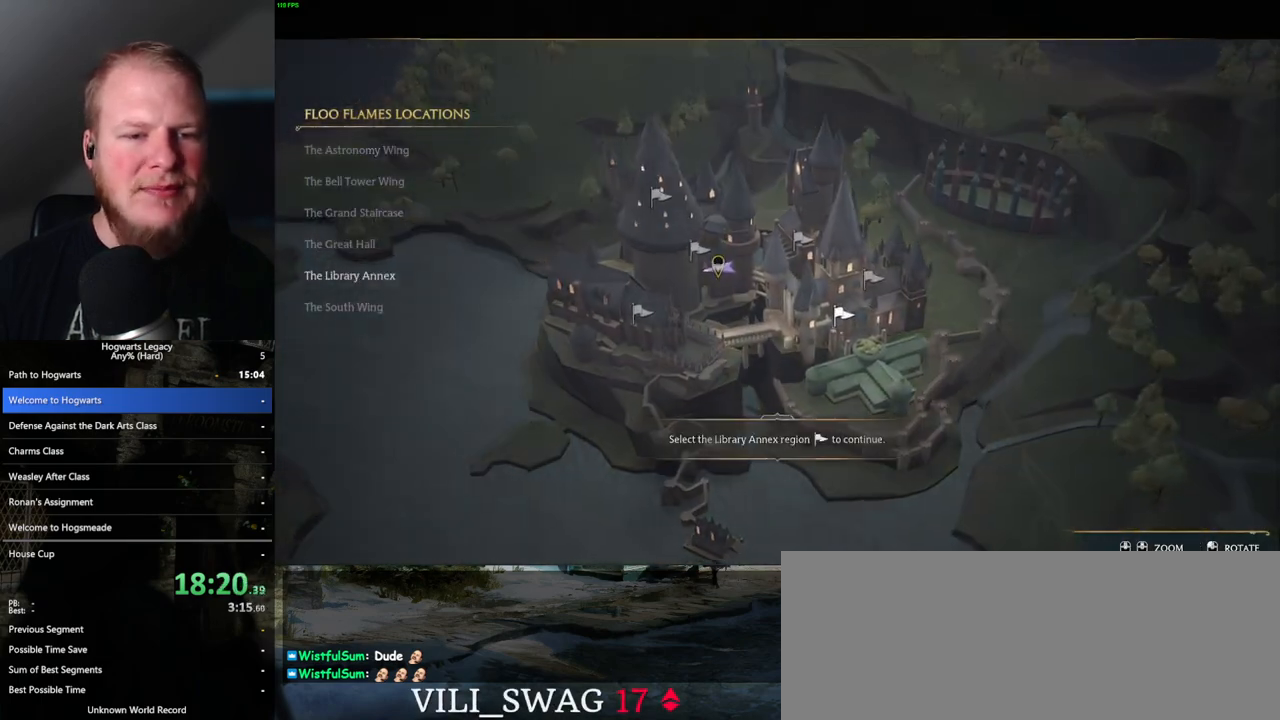
{"keys": [], "mouse": [], "events": [[100, "mouse_left", "down"], [217, "mouse_left", "up"], [383, "mouse_left", "down"], [483, "mouse_left", "up"]]}
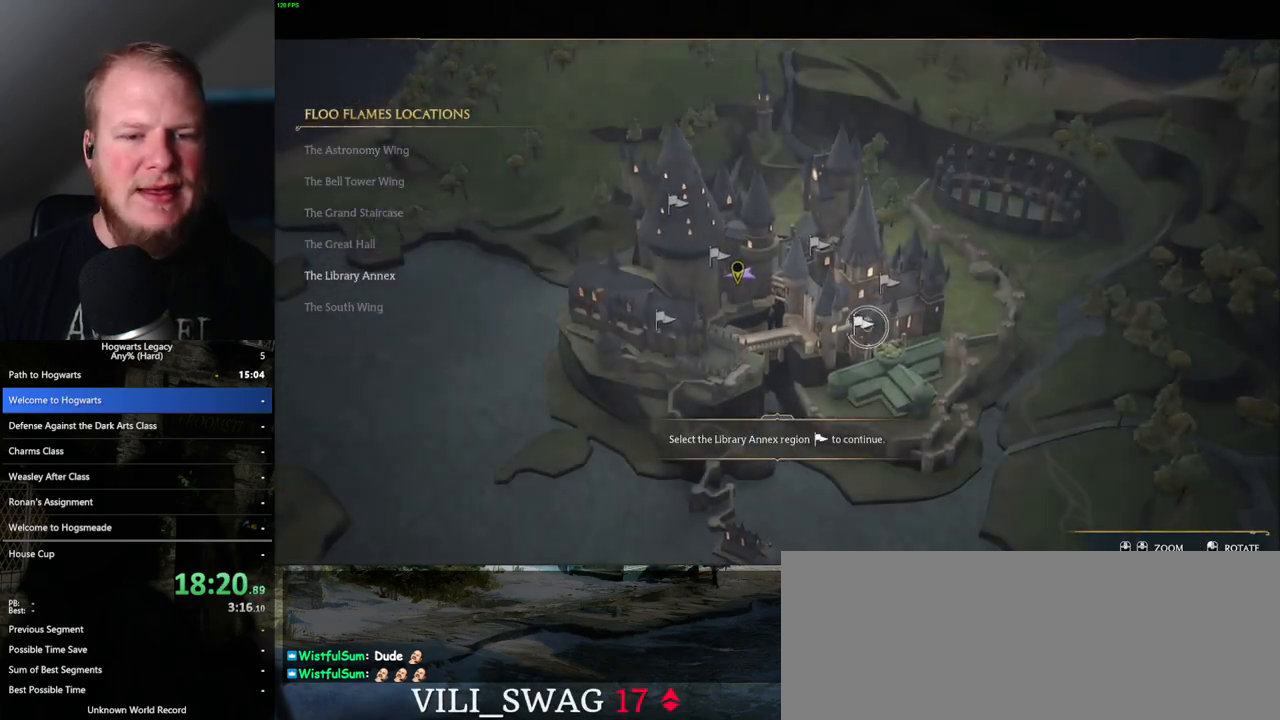
{"keys": [], "mouse": [], "events": [[233, "mouse_left", "down"], [317, "mouse_left", "up"]]}
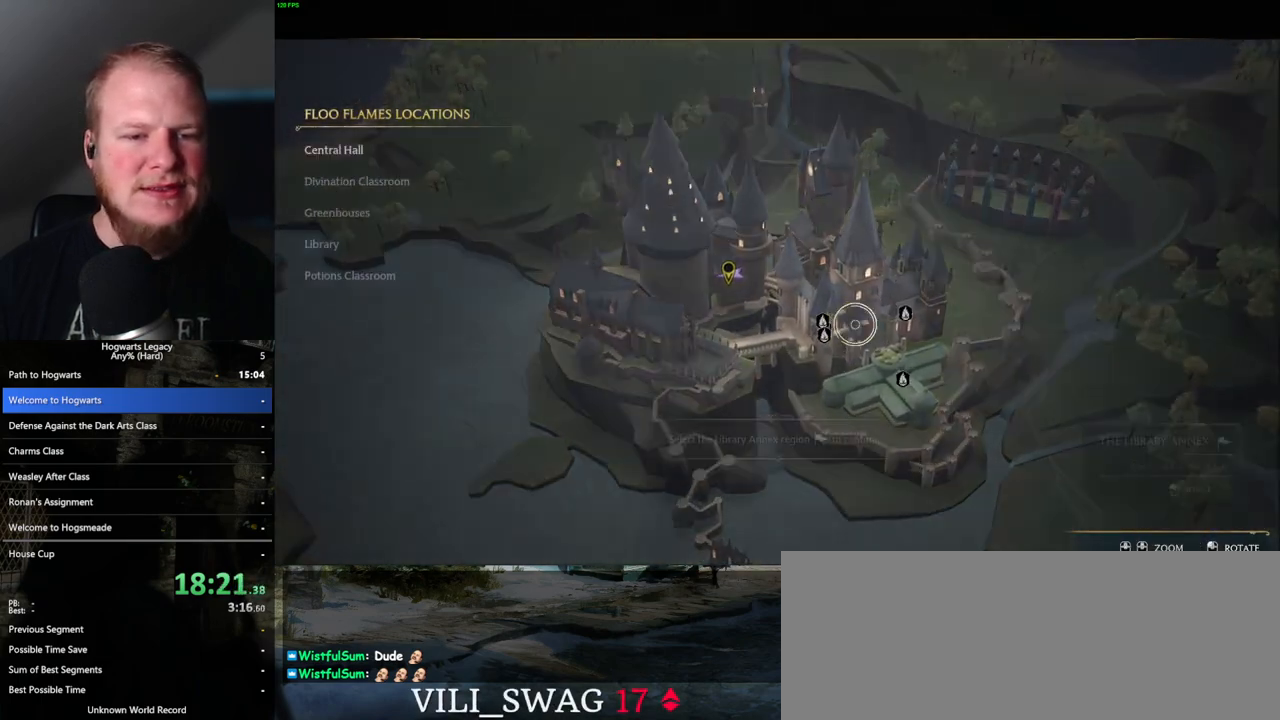
{"keys": [], "mouse": [], "events": []}
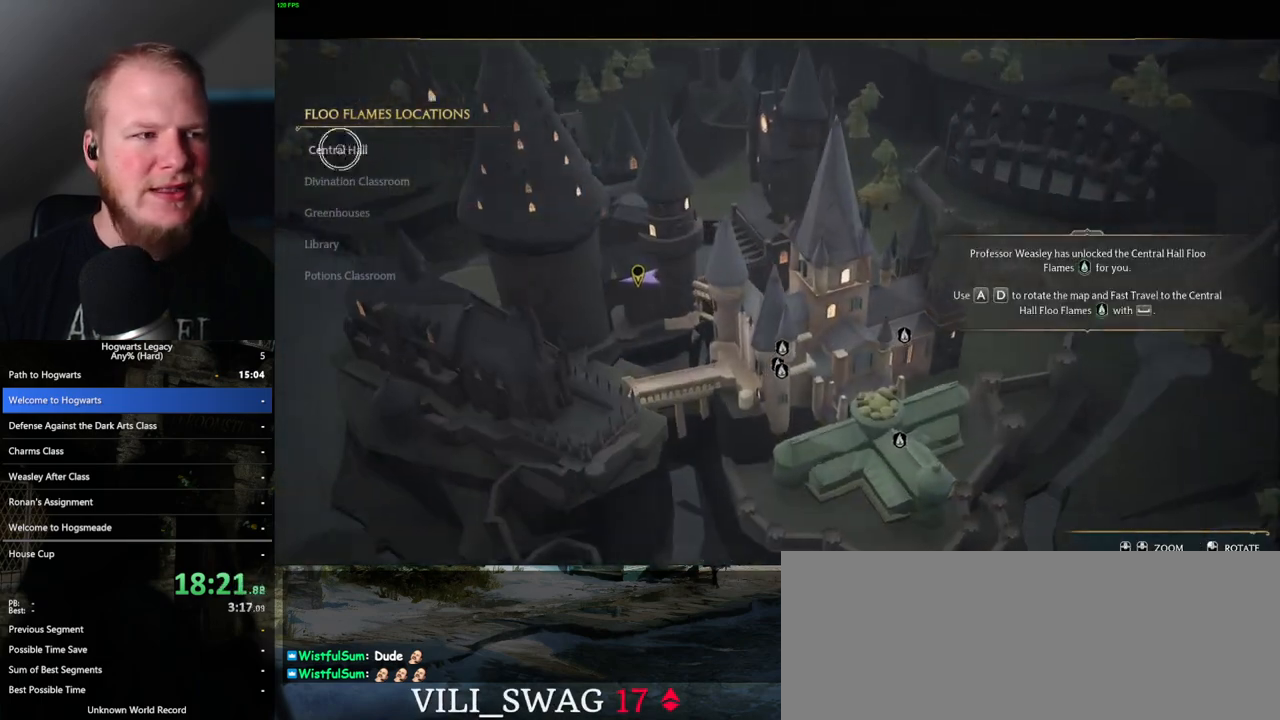
{"keys": [], "mouse": [], "events": [[17, "mouse_left", "down"], [167, "mouse_left", "up"]]}